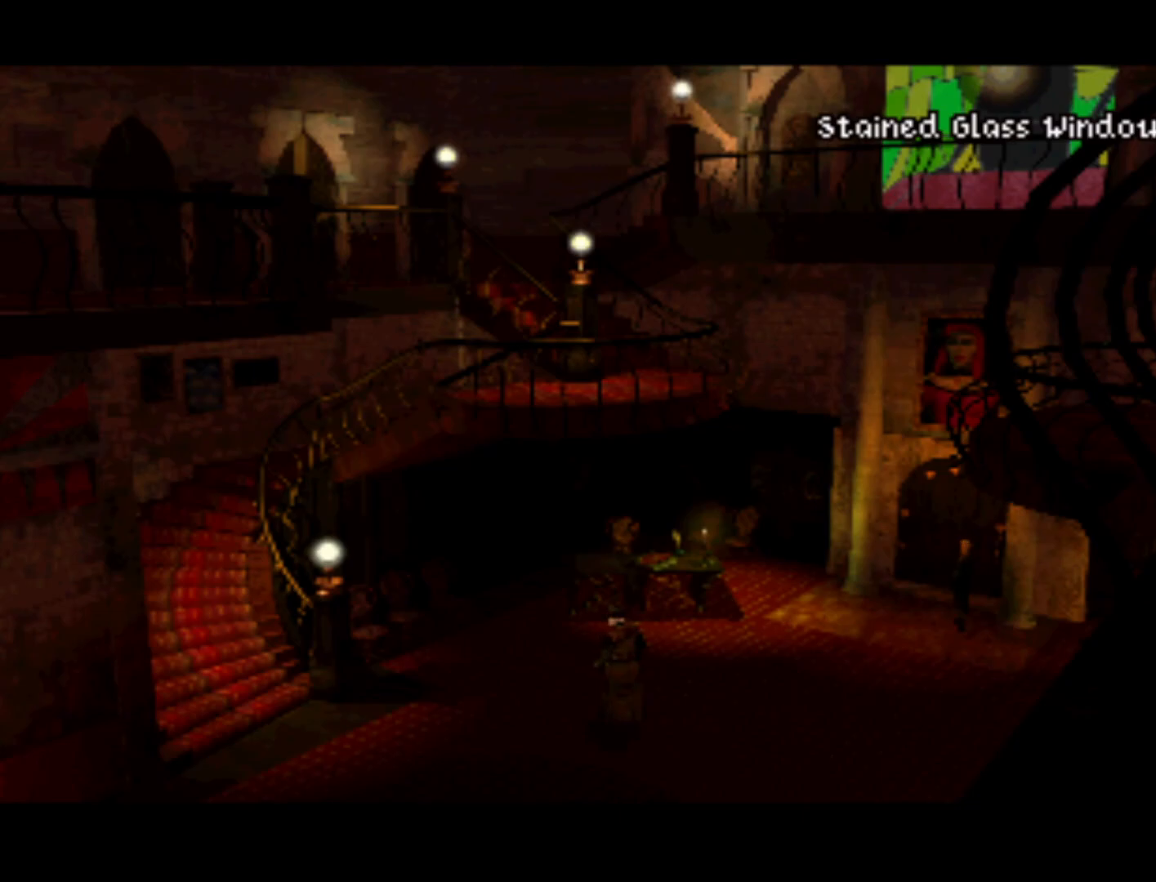
Gameplay with a controller (PlayStation layout); each line is a JSON object with the inputs held at the frame after it. "events" lists button and stick changes between this image and that frame as [ms after this image, input, new state], when the widget could be followed in between. Not read: L3 R3.
{"buttons": ["DPAD_LEFT"], "left_stick": "center", "right_stick": "center", "events": [[167, "DPAD_LEFT", "down"]]}
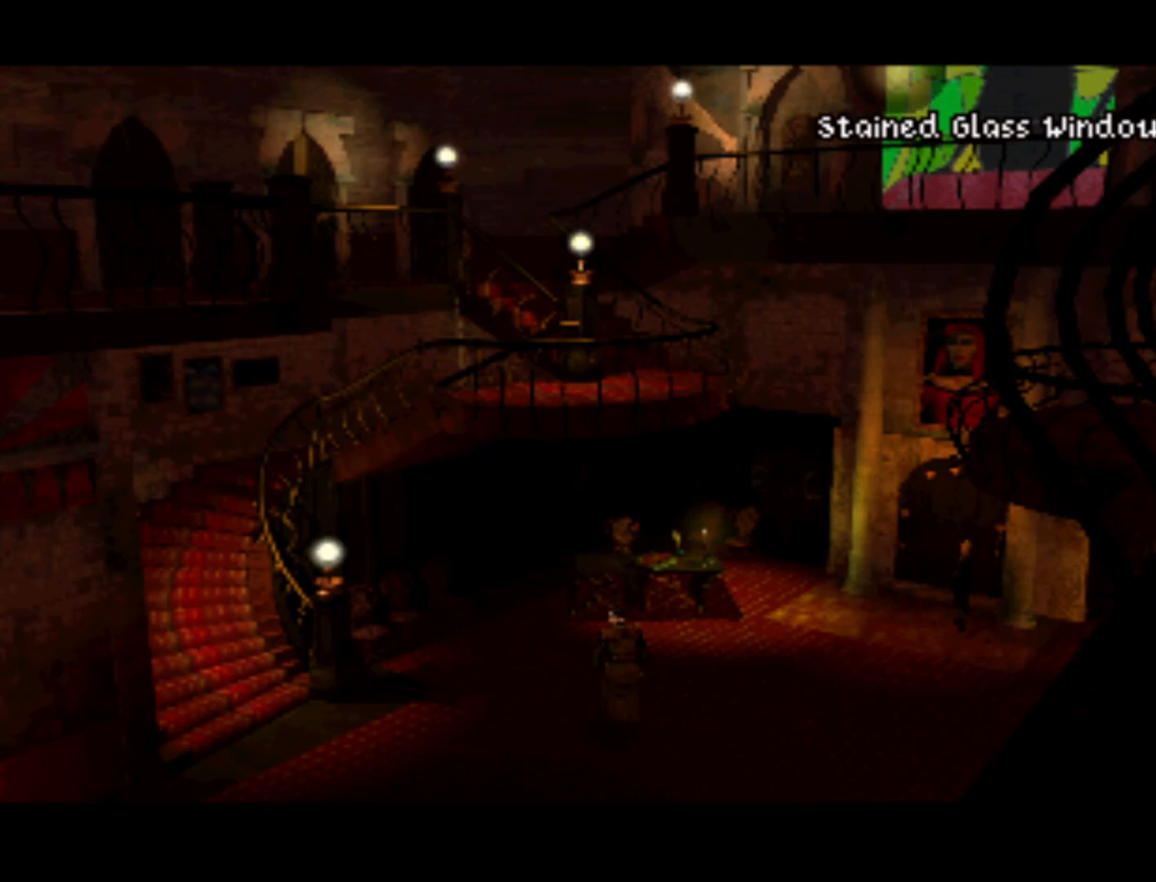
{"buttons": [], "left_stick": "center", "right_stick": "center", "events": [[33, "DPAD_DOWN", "down"], [67, "DPAD_LEFT", "up"], [167, "DPAD_DOWN", "up"]]}
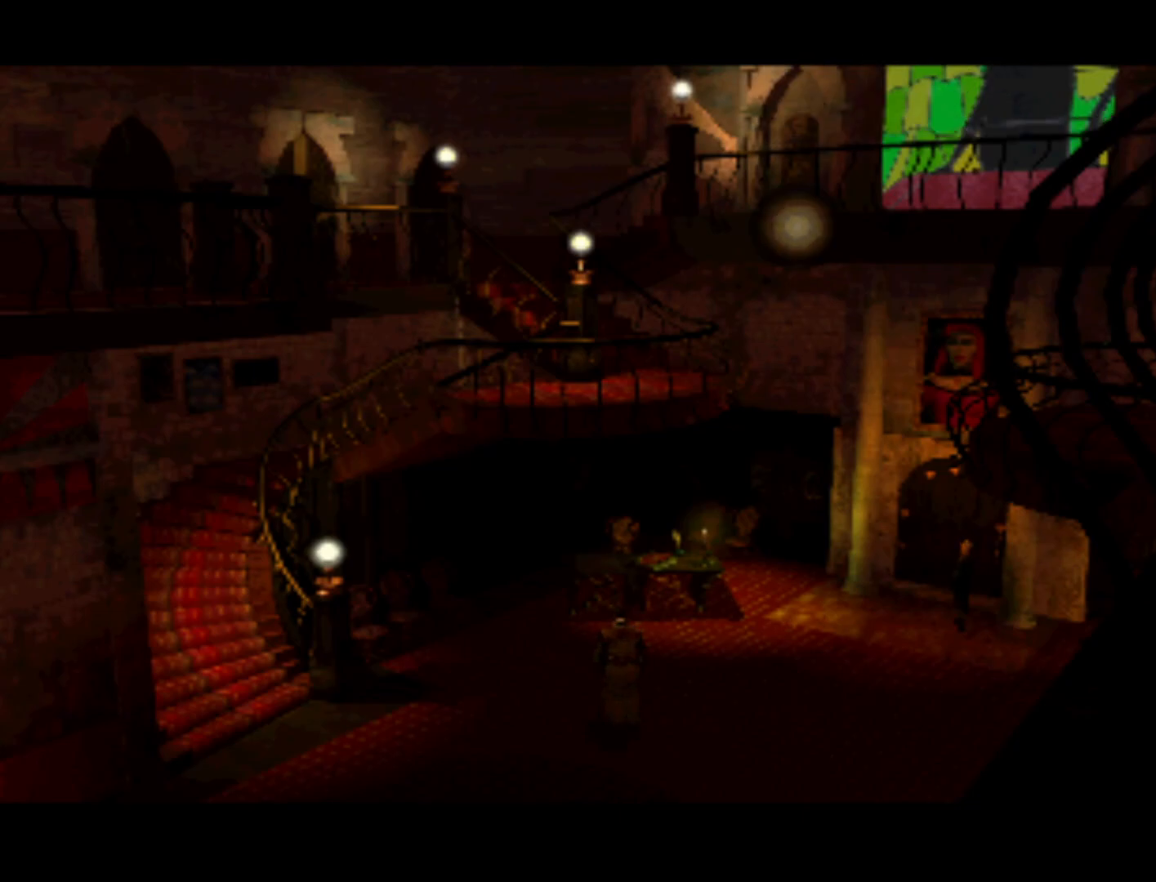
{"buttons": ["DPAD_LEFT"], "left_stick": "center", "right_stick": "center", "events": [[67, "DPAD_UP", "down"], [300, "DPAD_UP", "up"], [467, "DPAD_LEFT", "down"]]}
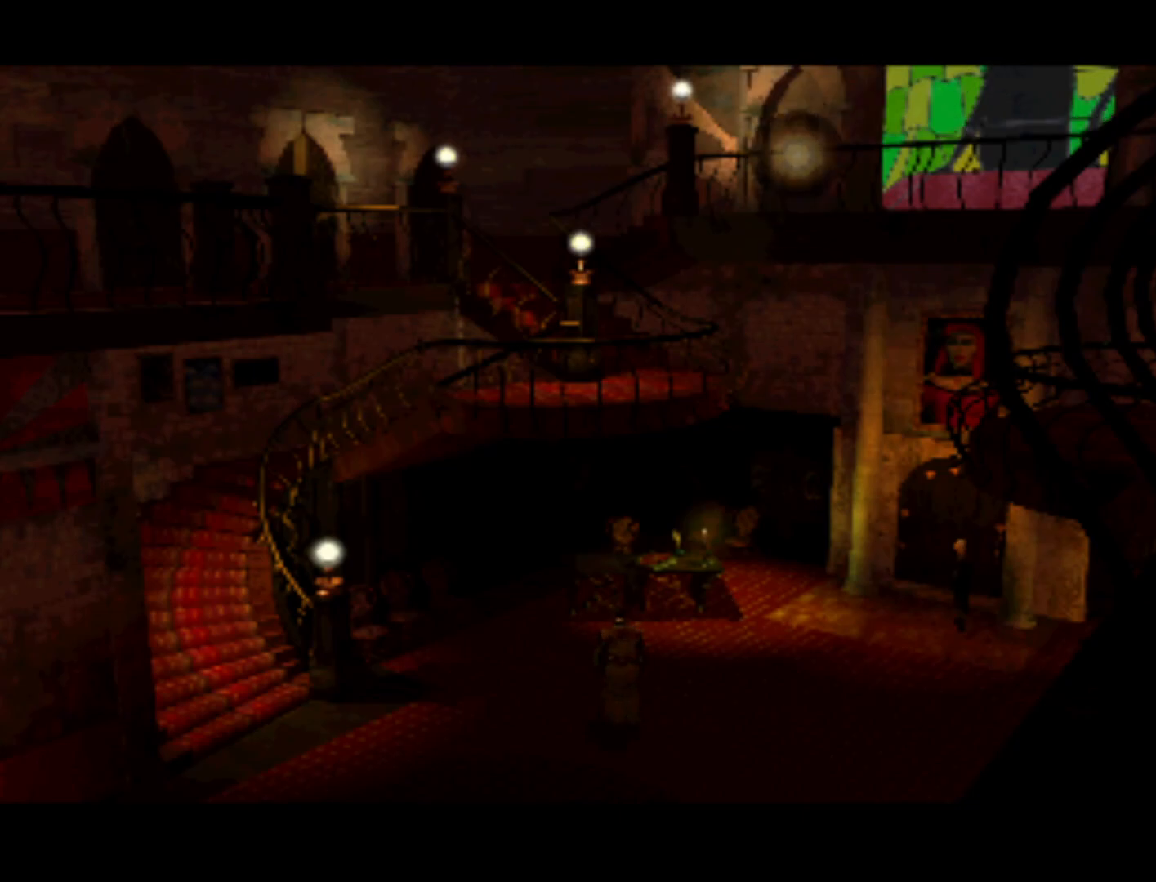
{"buttons": [], "left_stick": "center", "right_stick": "center", "events": [[400, "DPAD_LEFT", "up"]]}
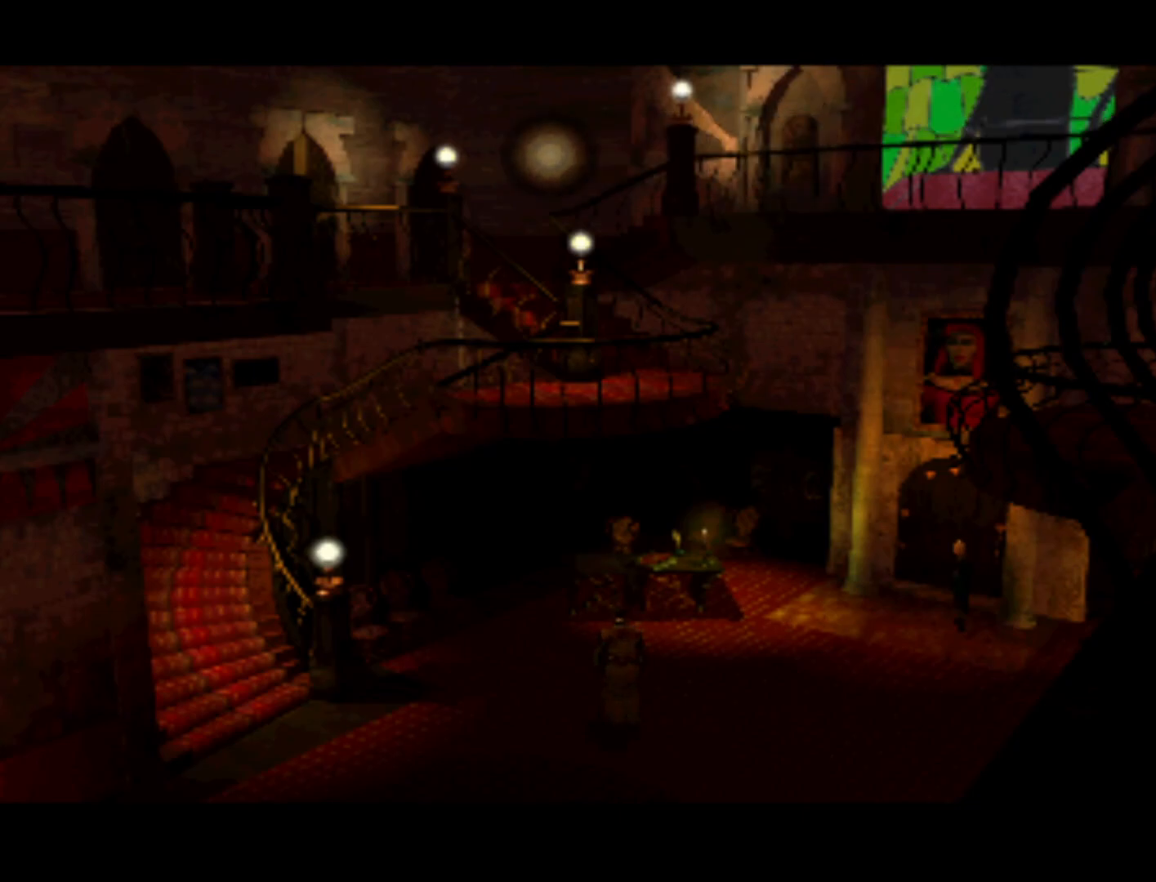
{"buttons": ["DPAD_LEFT"], "left_stick": "center", "right_stick": "center", "events": [[233, "DPAD_DOWN", "down"], [233, "DPAD_LEFT", "down"], [367, "DPAD_DOWN", "up"]]}
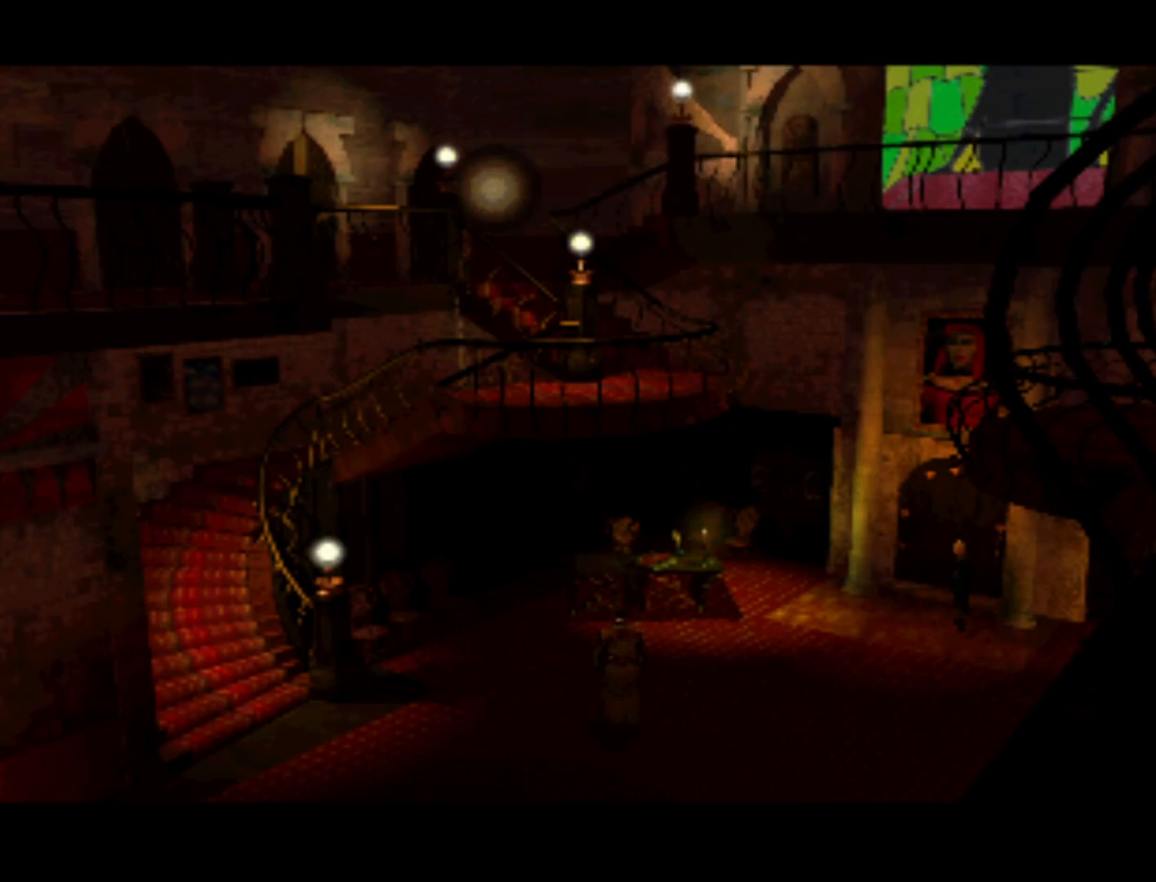
{"buttons": ["DPAD_DOWN", "DPAD_LEFT"], "left_stick": "center", "right_stick": "center", "events": [[100, "DPAD_LEFT", "up"], [400, "DPAD_LEFT", "down"], [467, "DPAD_DOWN", "down"]]}
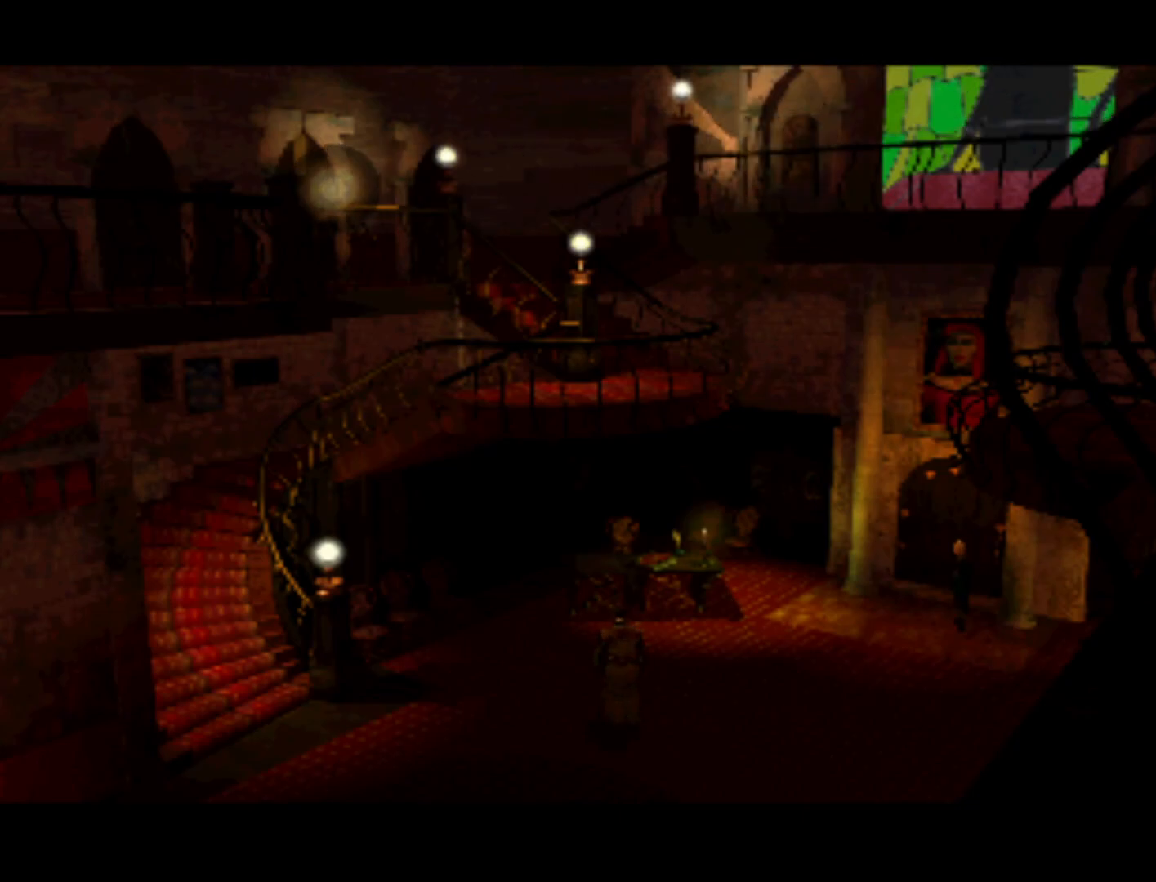
{"buttons": [], "left_stick": "center", "right_stick": "center", "events": [[133, "DPAD_DOWN", "up"], [333, "DPAD_LEFT", "up"]]}
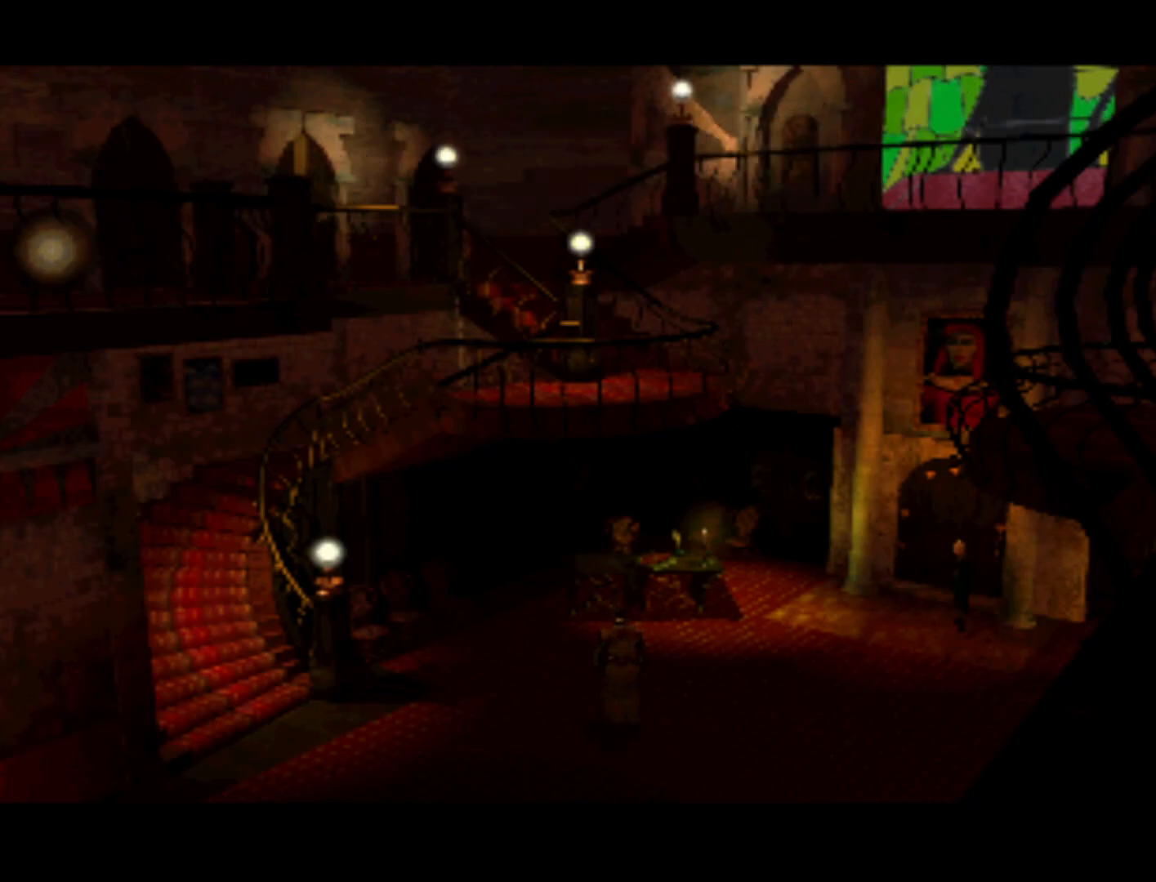
{"buttons": ["DPAD_RIGHT"], "left_stick": "center", "right_stick": "center", "events": [[233, "DPAD_DOWN", "down"], [400, "DPAD_DOWN", "up"], [400, "DPAD_RIGHT", "down"]]}
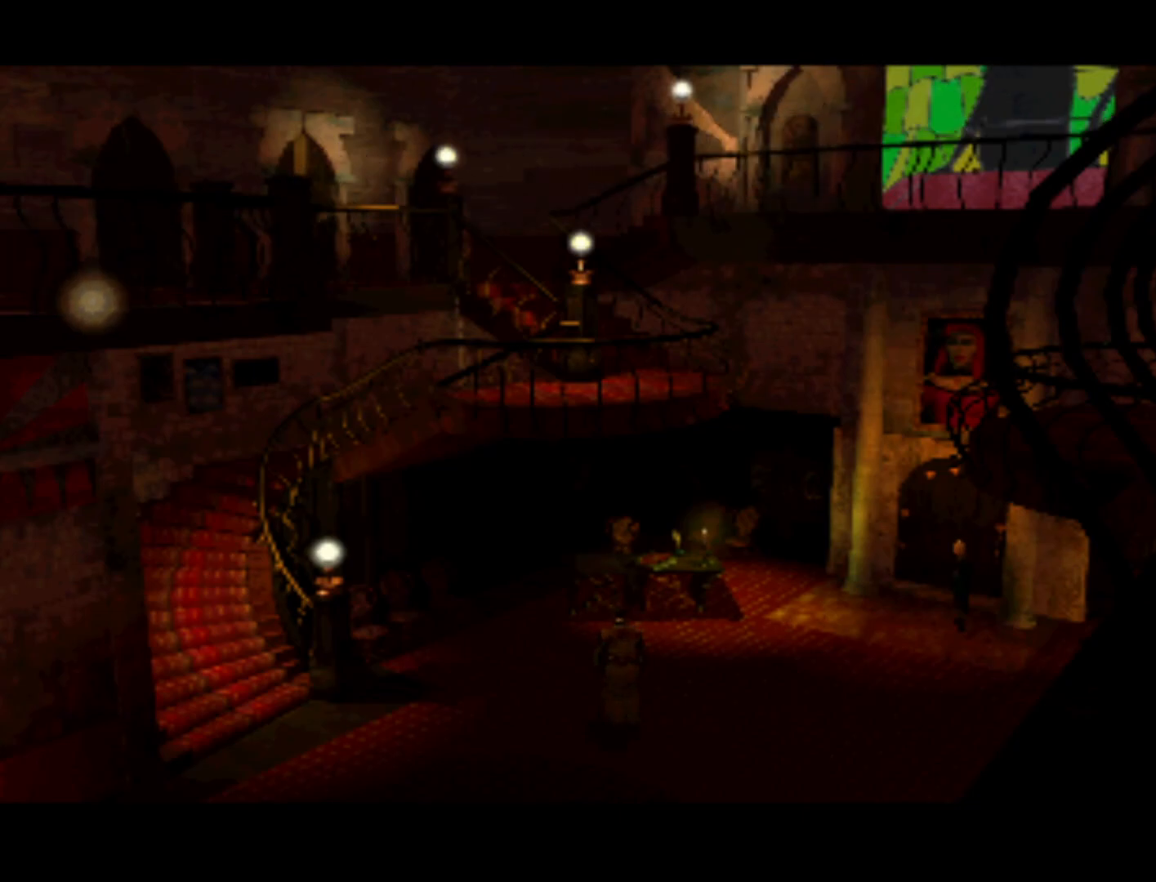
{"buttons": [], "left_stick": "center", "right_stick": "center", "events": [[400, "DPAD_RIGHT", "up"]]}
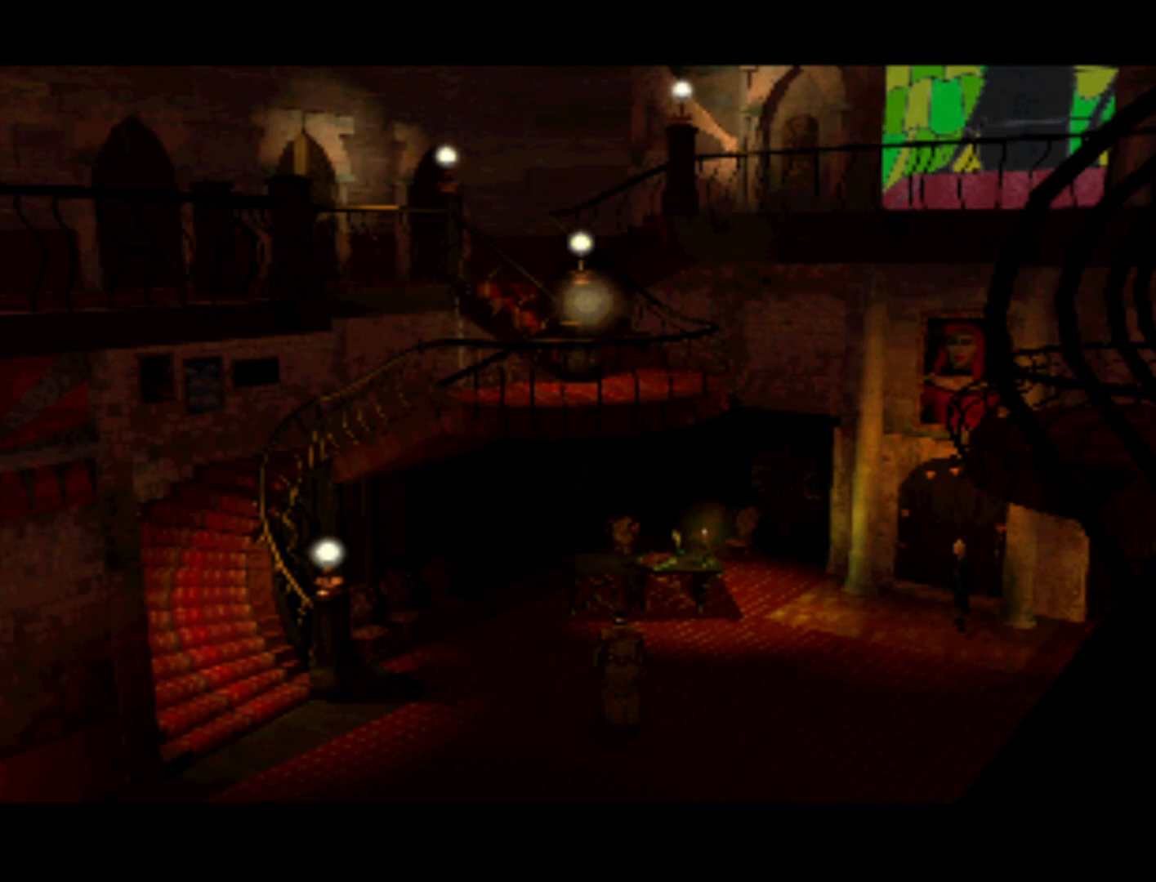
{"buttons": ["DPAD_RIGHT"], "left_stick": "center", "right_stick": "center", "events": [[300, "DPAD_RIGHT", "down"], [333, "DPAD_DOWN", "down"], [500, "DPAD_DOWN", "up"]]}
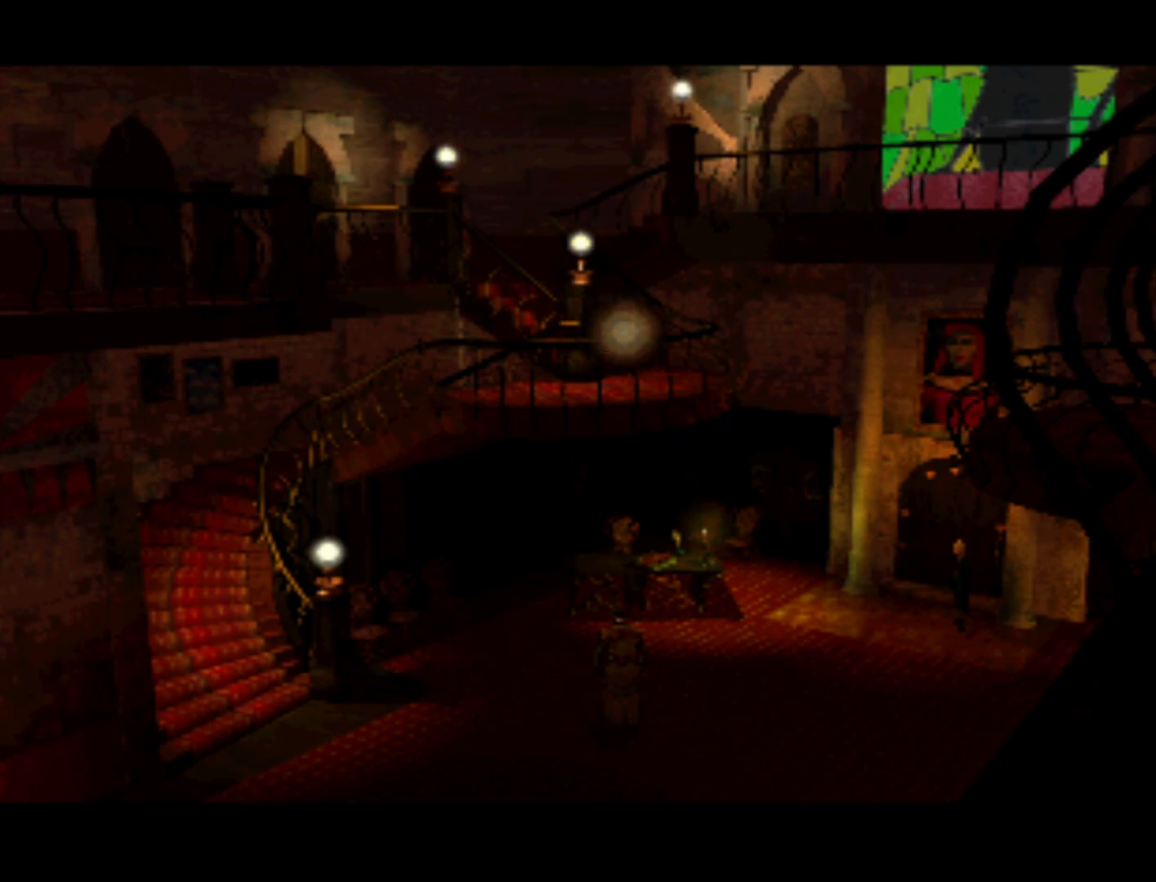
{"buttons": [], "left_stick": "center", "right_stick": "center", "events": [[267, "DPAD_RIGHT", "up"]]}
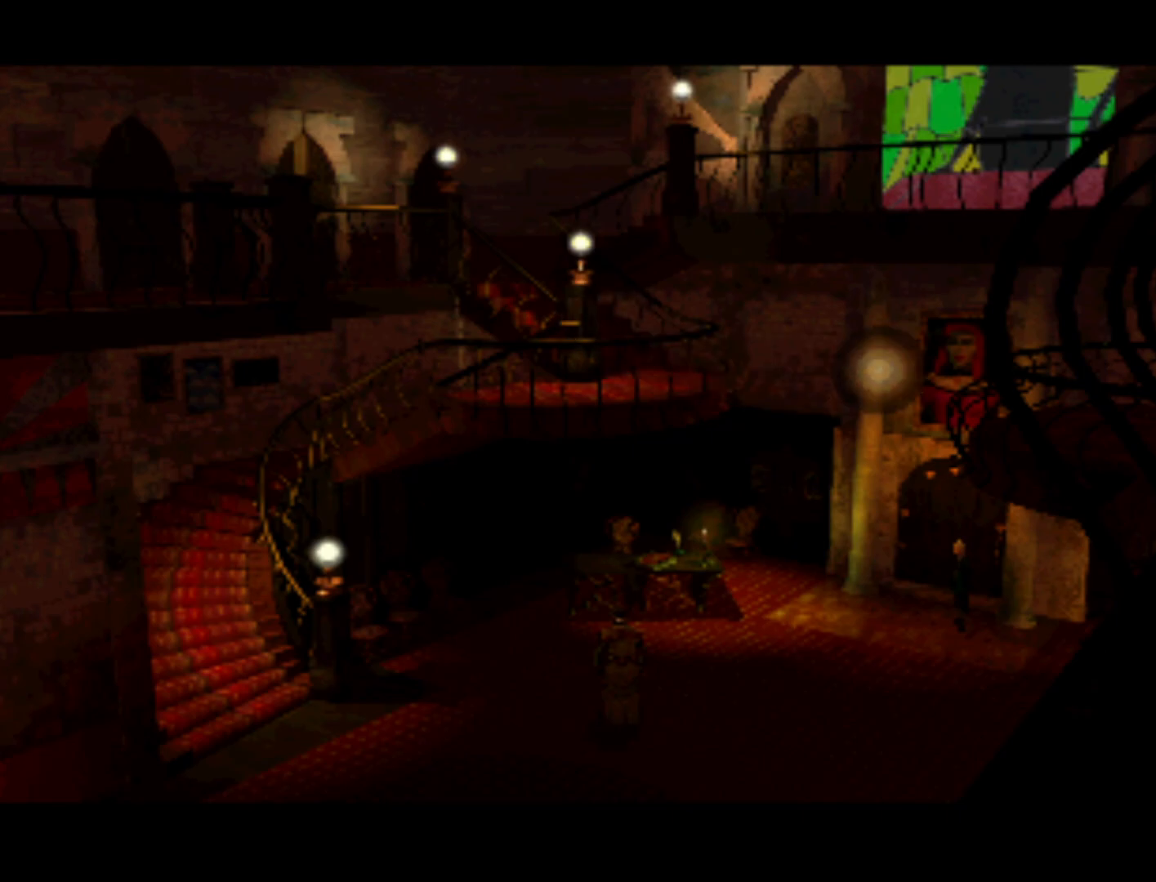
{"buttons": [], "left_stick": "center", "right_stick": "center", "events": [[100, "DPAD_RIGHT", "down"], [367, "DPAD_RIGHT", "up"]]}
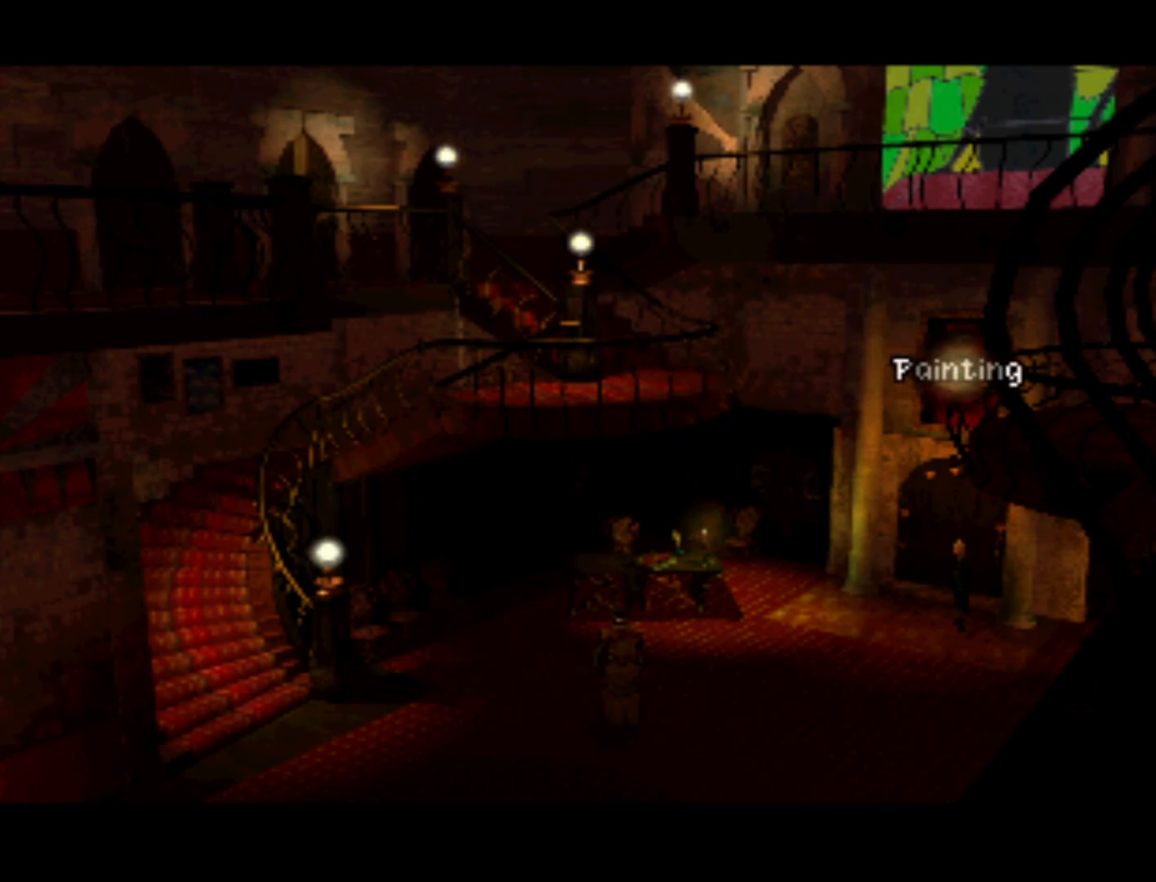
{"buttons": [], "left_stick": "center", "right_stick": "center", "events": [[67, "DPAD_RIGHT", "down"], [300, "DPAD_DOWN", "down"], [367, "DPAD_RIGHT", "up"], [433, "DPAD_LEFT", "down"], [500, "DPAD_DOWN", "up"], [500, "DPAD_LEFT", "up"]]}
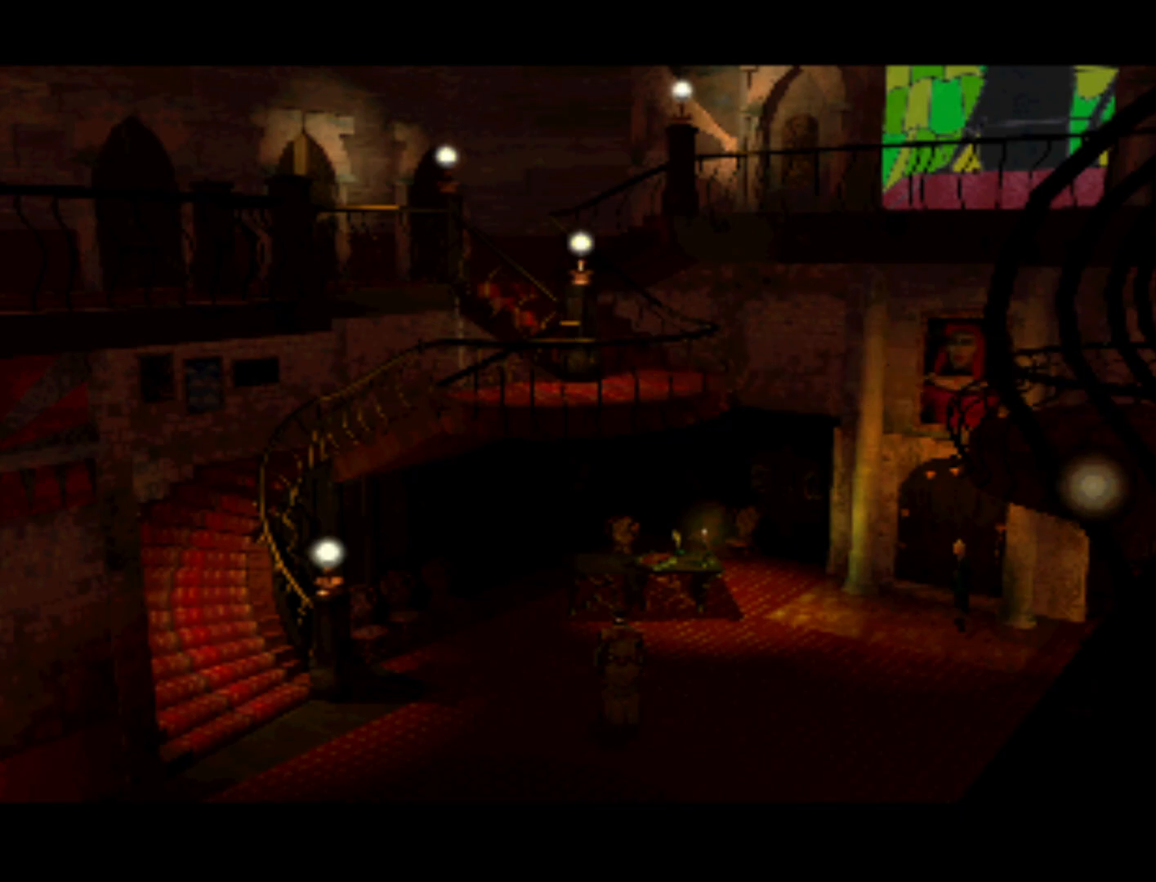
{"buttons": ["DPAD_DOWN", "DPAD_LEFT"], "left_stick": "center", "right_stick": "center", "events": [[300, "DPAD_DOWN", "down"], [400, "DPAD_LEFT", "down"]]}
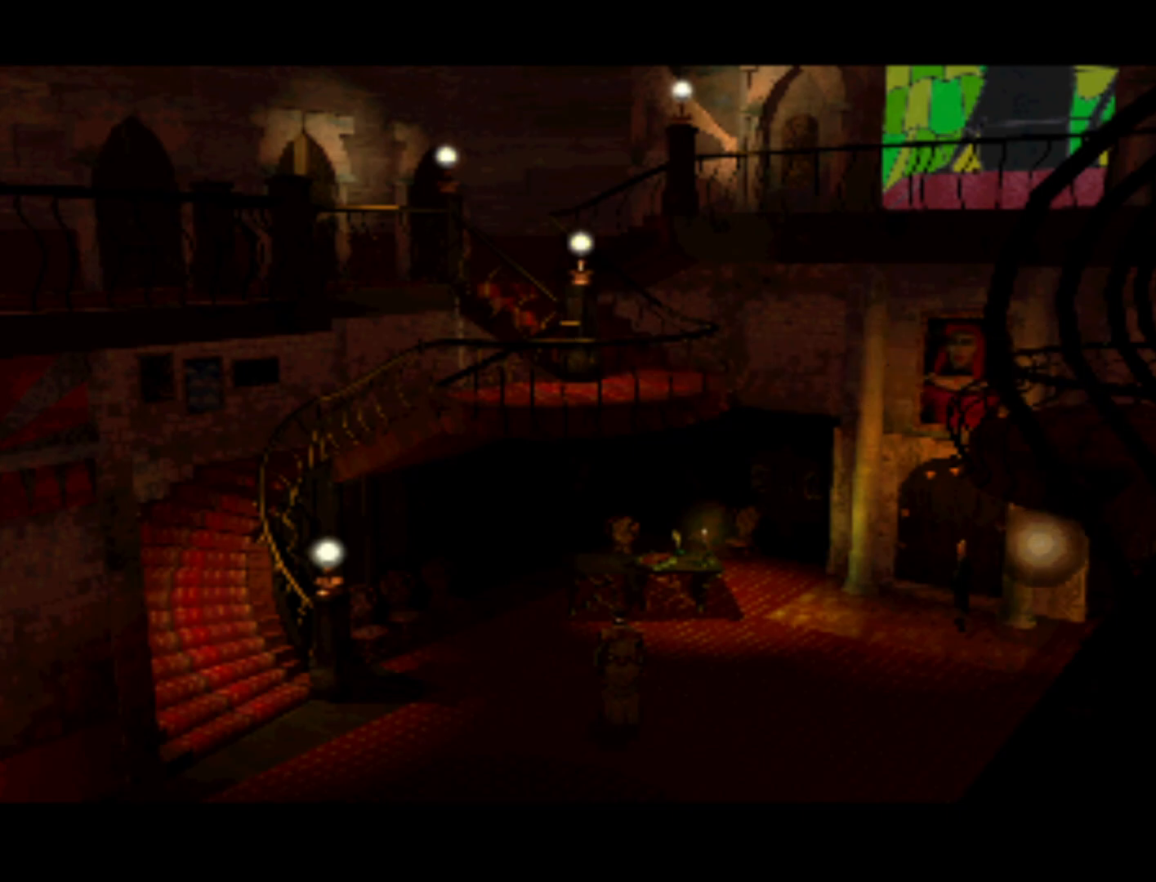
{"buttons": [], "left_stick": "center", "right_stick": "center", "events": [[67, "DPAD_DOWN", "up"], [233, "DPAD_LEFT", "up"]]}
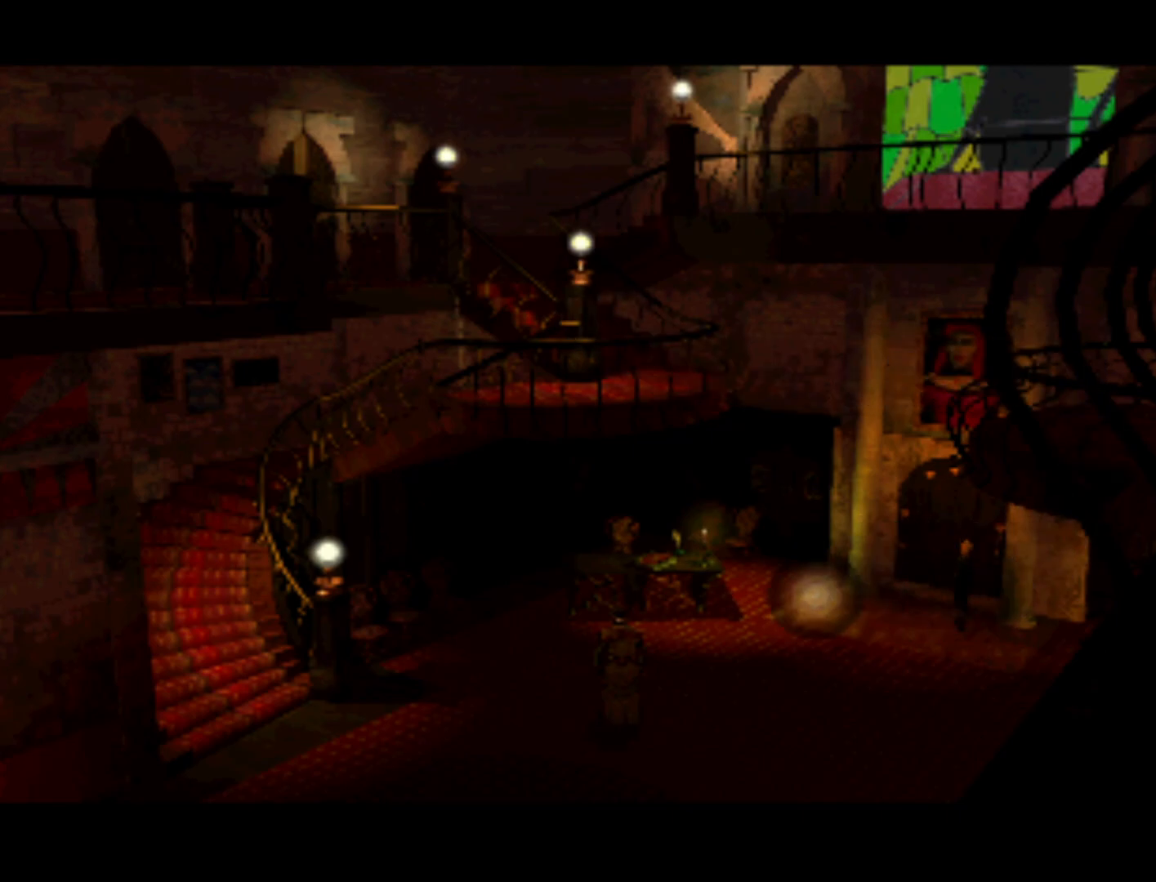
{"buttons": [], "left_stick": "center", "right_stick": "center", "events": [[100, "DPAD_LEFT", "down"], [400, "DPAD_LEFT", "up"]]}
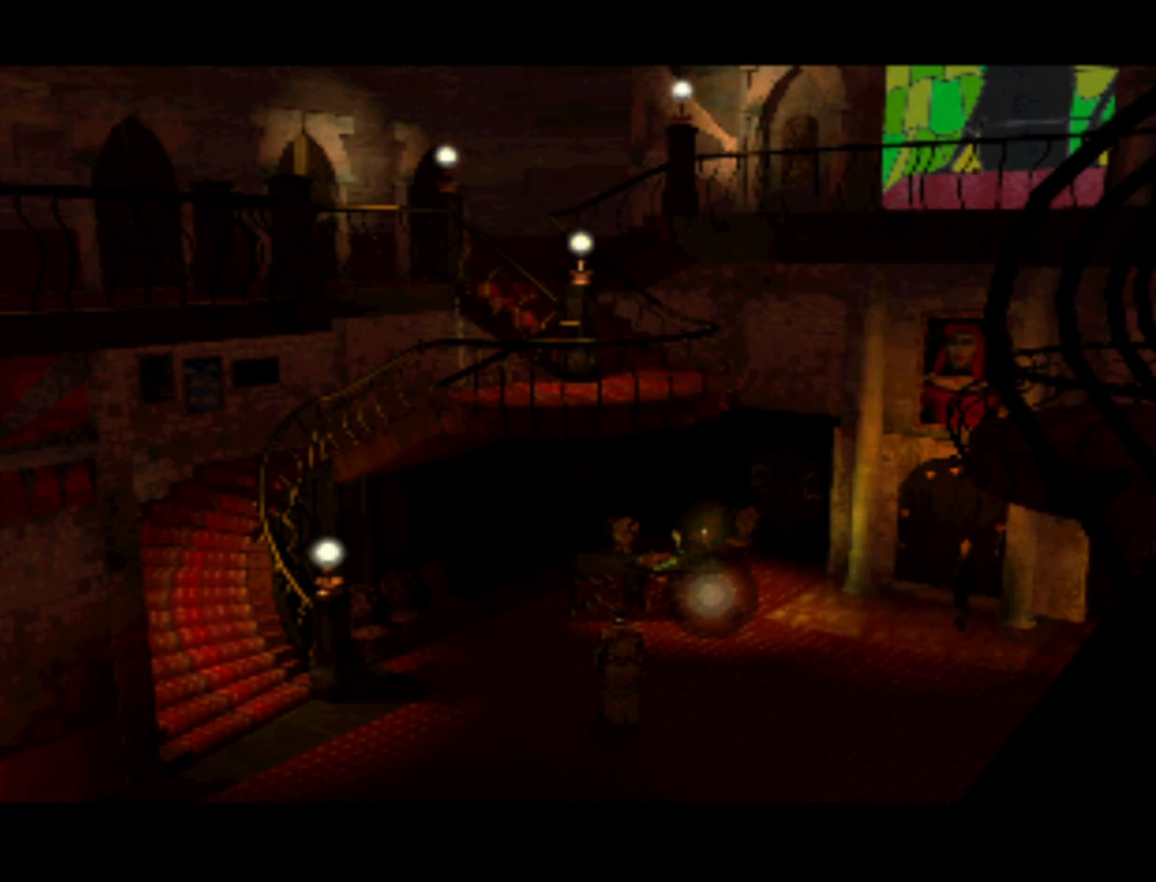
{"buttons": [], "left_stick": "center", "right_stick": "center", "events": [[233, "DPAD_UP", "down"], [267, "DPAD_LEFT", "down"], [400, "DPAD_UP", "up"], [433, "DPAD_LEFT", "up"]]}
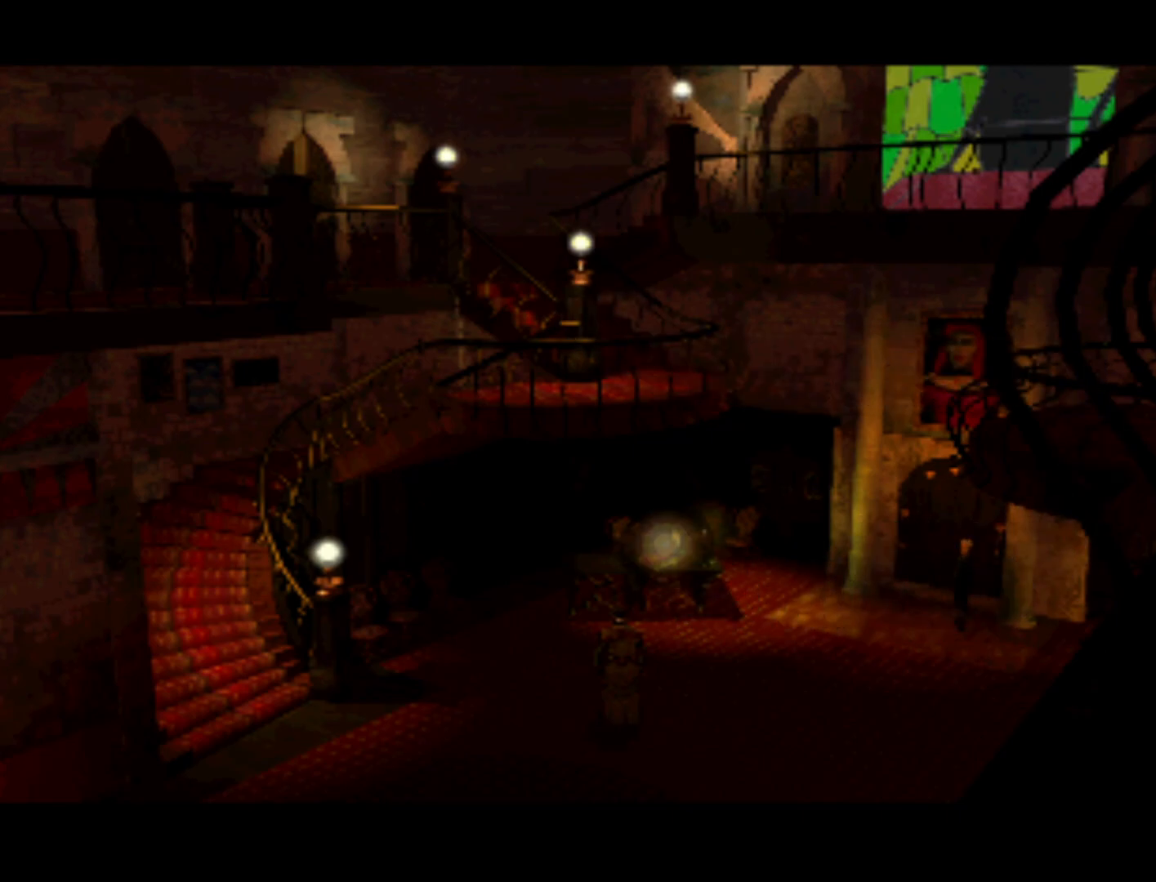
{"buttons": ["DPAD_RIGHT"], "left_stick": "center", "right_stick": "center", "events": [[133, "DPAD_LEFT", "down"], [167, "DPAD_DOWN", "down"], [333, "DPAD_LEFT", "up"], [400, "DPAD_DOWN", "up"], [500, "DPAD_RIGHT", "down"]]}
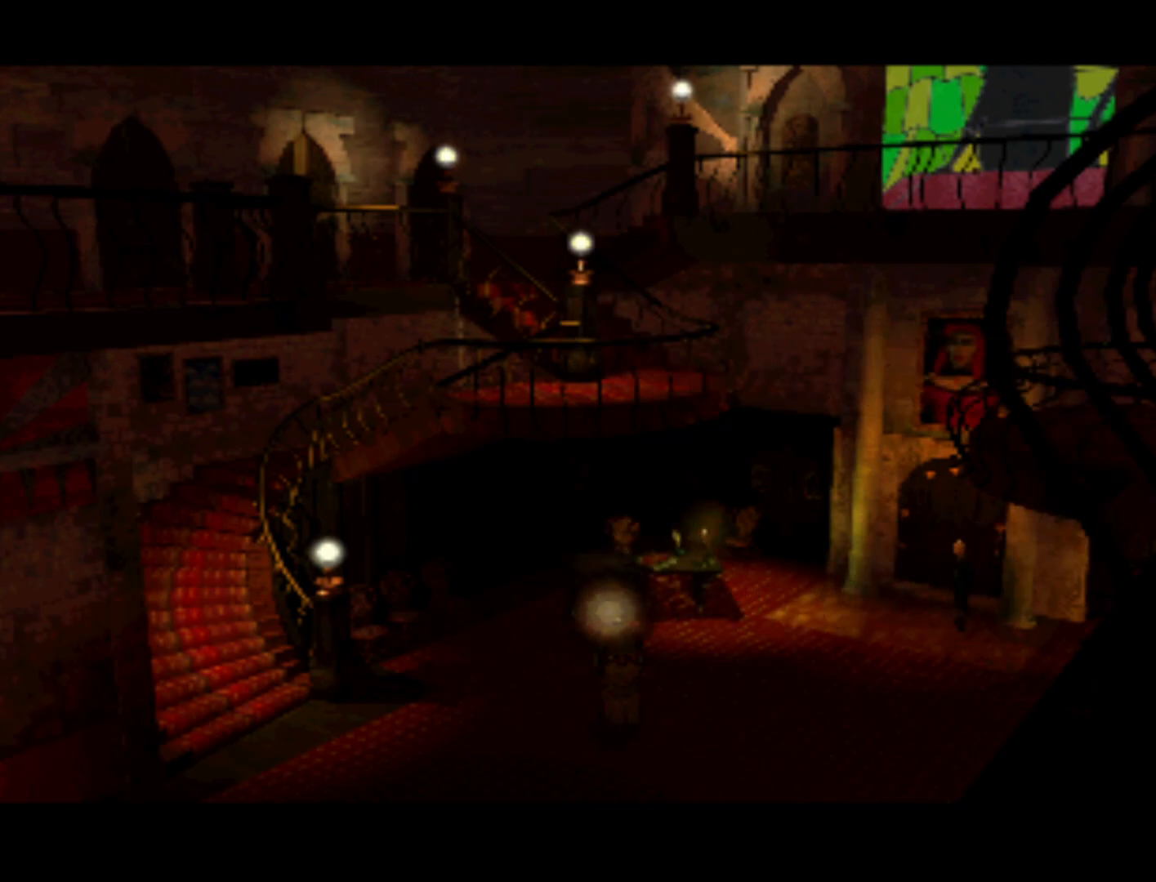
{"buttons": [], "left_stick": "center", "right_stick": "center", "events": [[33, "DPAD_UP", "down"], [333, "DPAD_UP", "up"], [367, "DPAD_RIGHT", "up"]]}
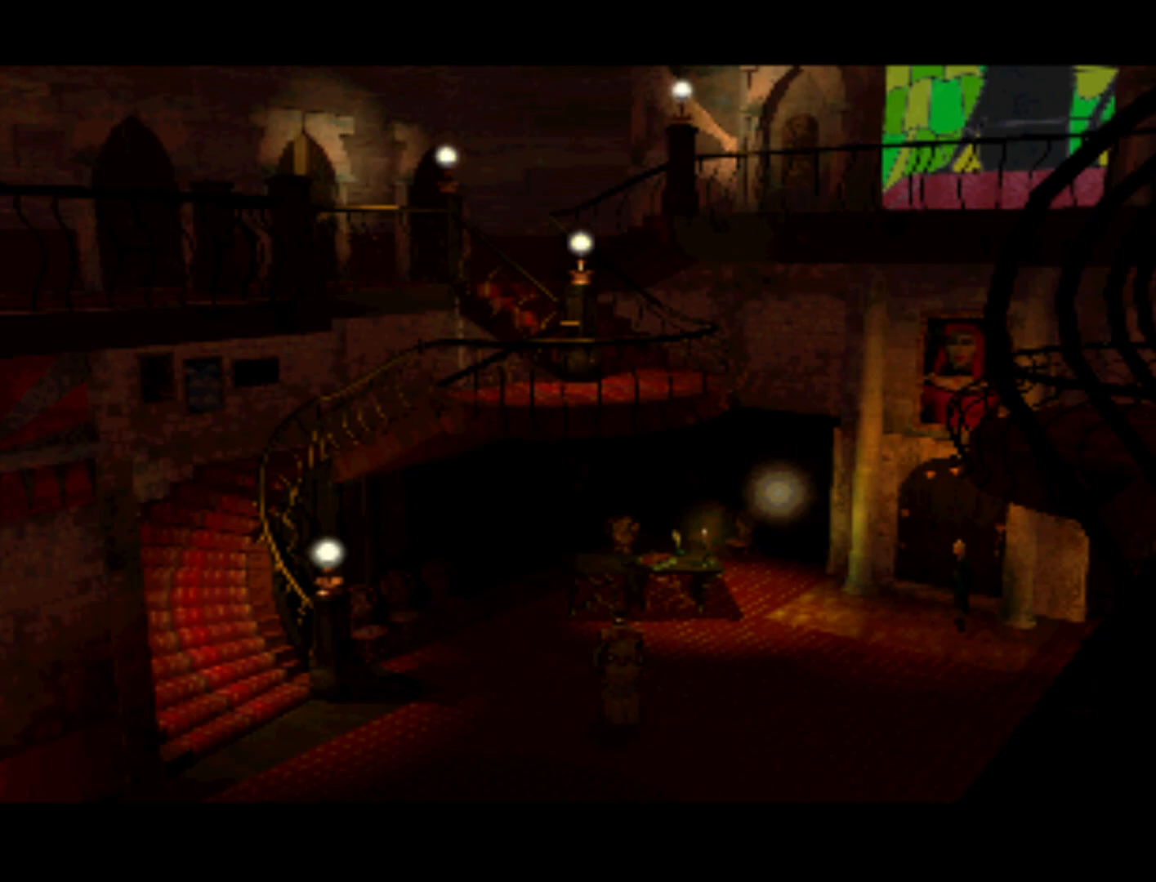
{"buttons": ["DPAD_DOWN"], "left_stick": "center", "right_stick": "center", "events": [[133, "DPAD_LEFT", "down"], [200, "DPAD_UP", "down"], [300, "DPAD_UP", "up"], [333, "DPAD_DOWN", "down"], [367, "DPAD_LEFT", "up"]]}
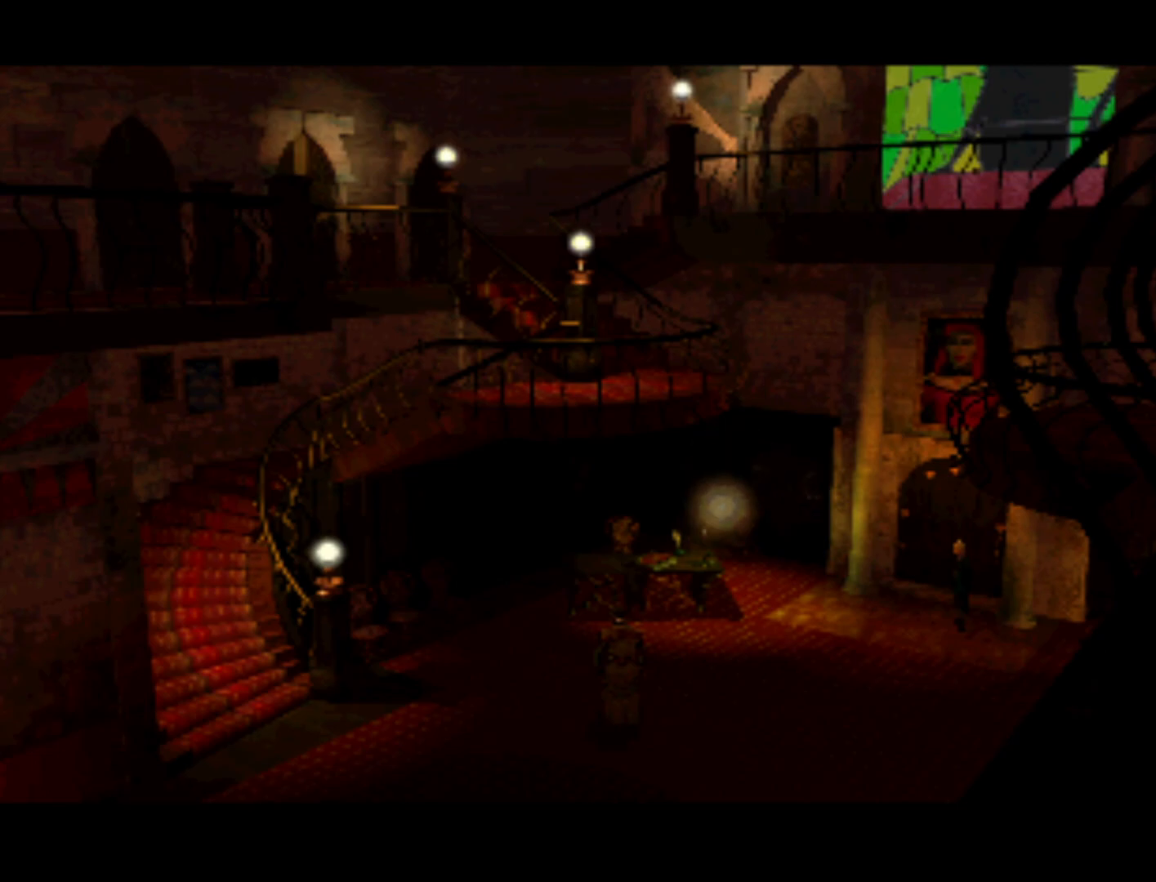
{"buttons": [], "left_stick": "center", "right_stick": "center", "events": [[33, "DPAD_DOWN", "up"], [267, "DPAD_LEFT", "down"], [467, "DPAD_LEFT", "up"]]}
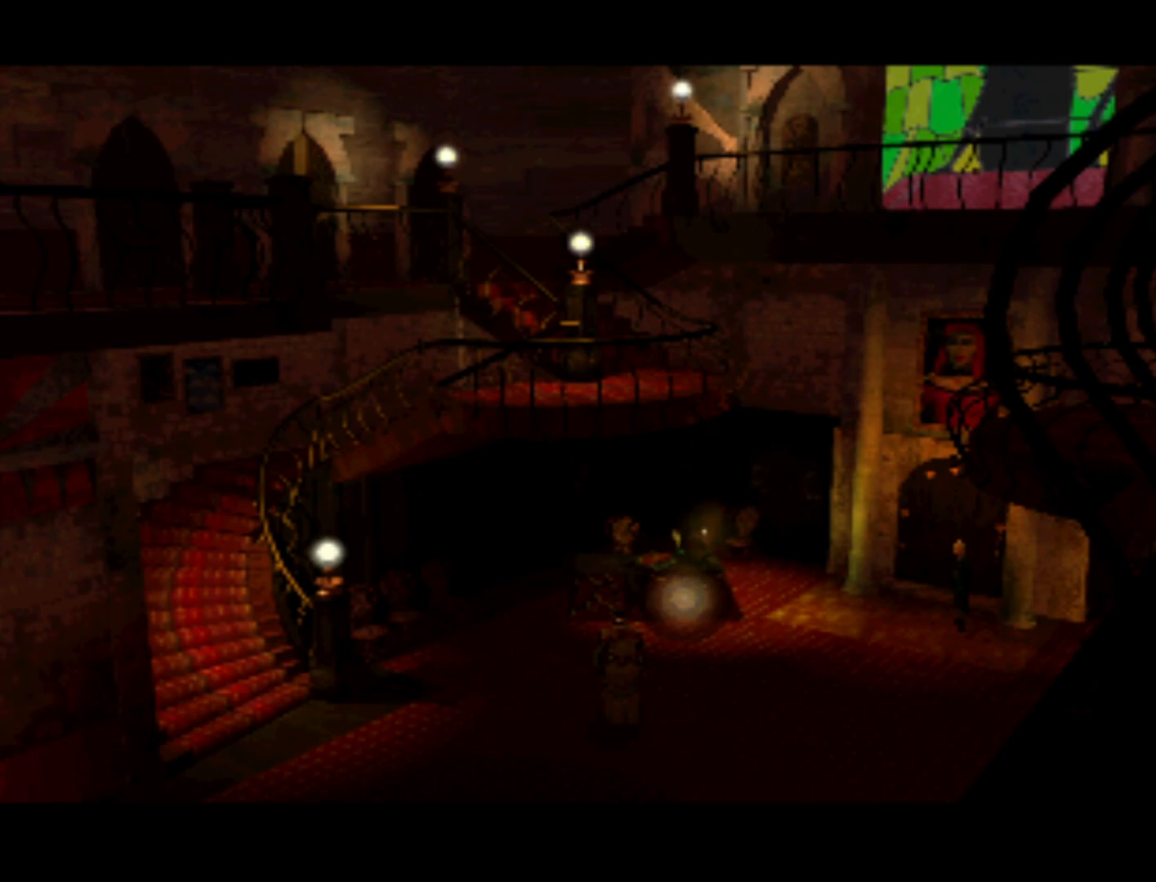
{"buttons": [], "left_stick": "center", "right_stick": "center", "events": [[167, "DPAD_UP", "down"], [333, "DPAD_UP", "up"]]}
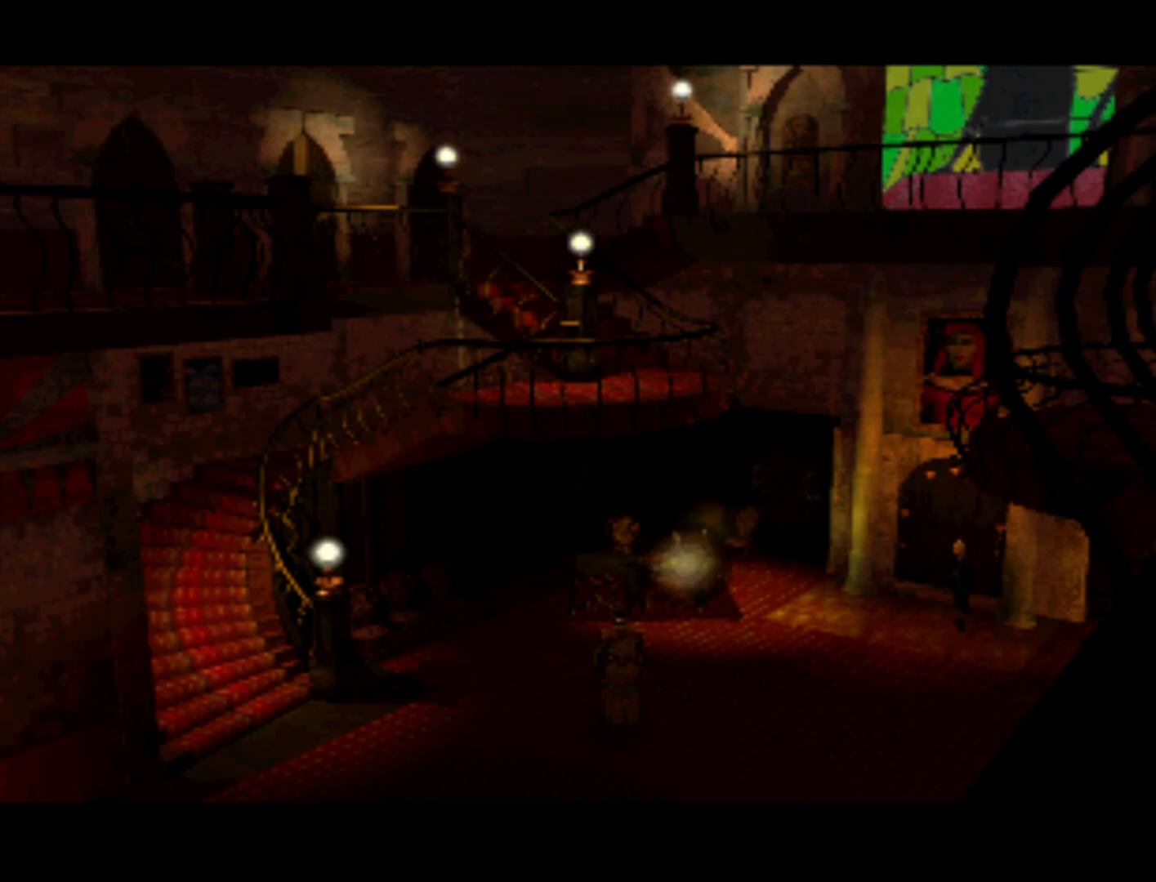
{"buttons": ["DPAD_LEFT"], "left_stick": "center", "right_stick": "center", "events": [[67, "DPAD_LEFT", "down"], [233, "DPAD_LEFT", "up"], [500, "DPAD_LEFT", "down"]]}
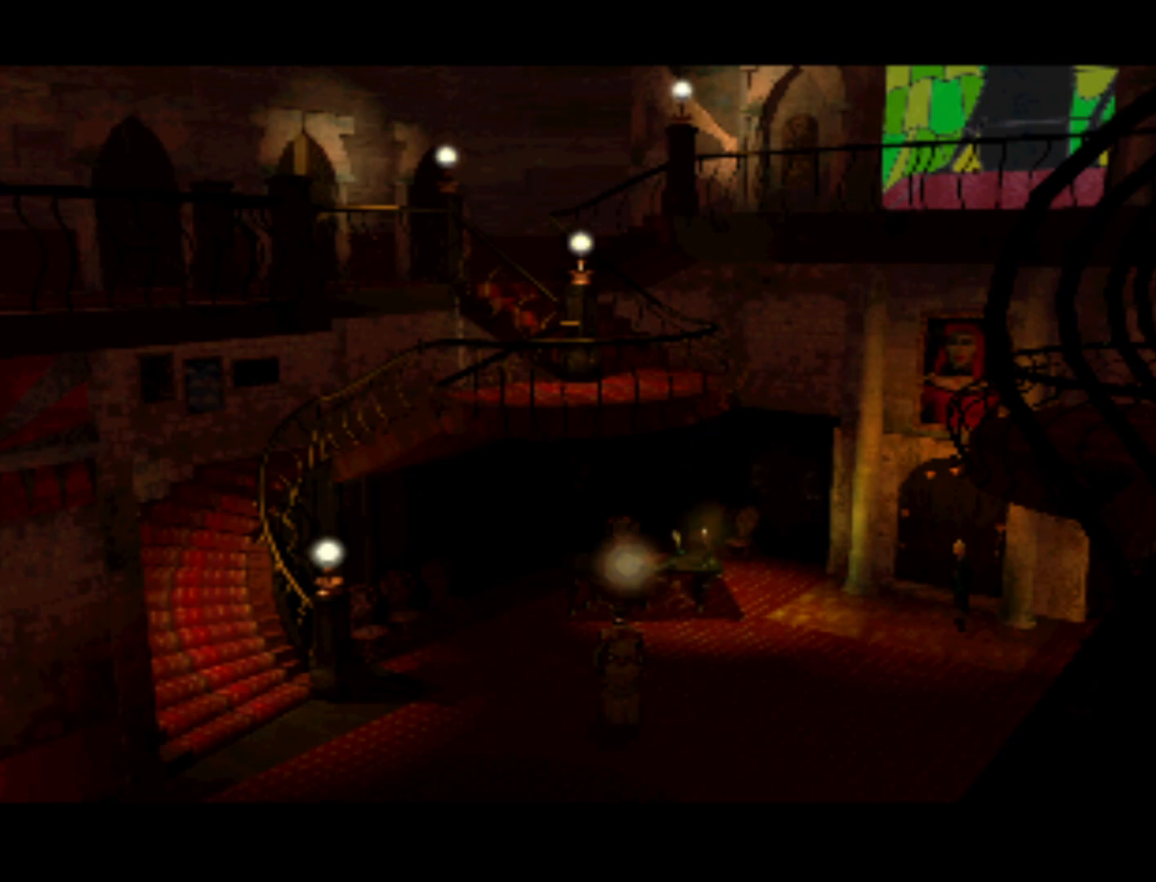
{"buttons": ["DPAD_RIGHT"], "left_stick": "center", "right_stick": "center", "events": [[100, "DPAD_LEFT", "up"], [333, "DPAD_RIGHT", "down"]]}
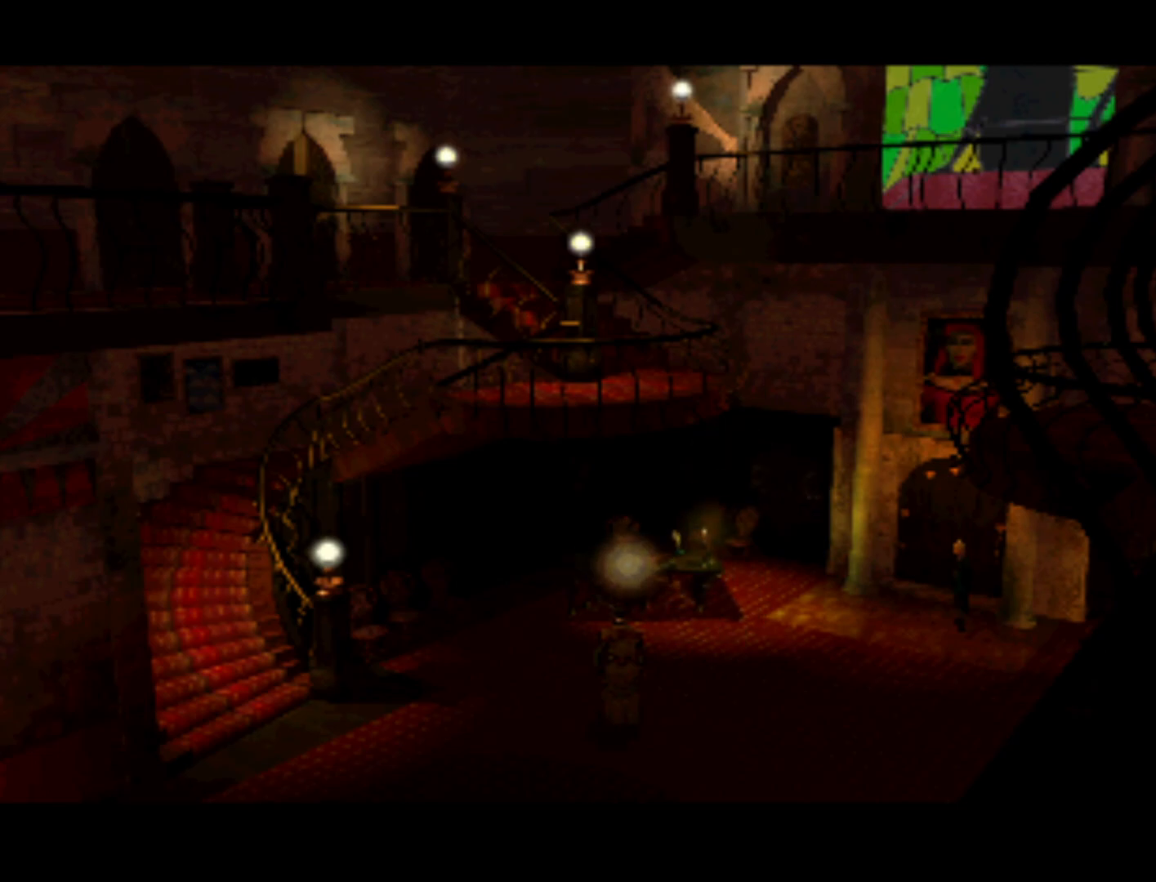
{"buttons": ["DPAD_LEFT"], "left_stick": "center", "right_stick": "center", "events": [[67, "DPAD_RIGHT", "up"], [467, "DPAD_LEFT", "down"]]}
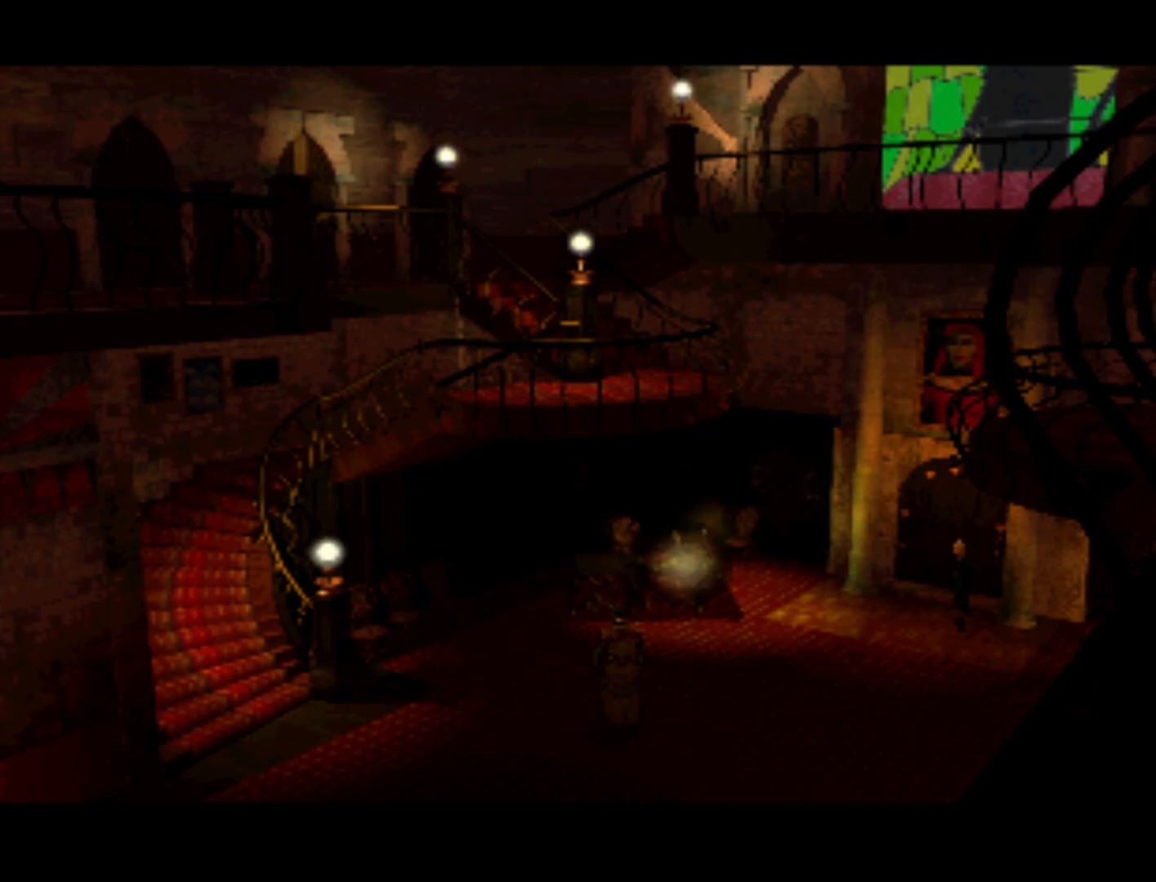
{"buttons": [], "left_stick": "center", "right_stick": "center", "events": [[100, "DPAD_LEFT", "up"]]}
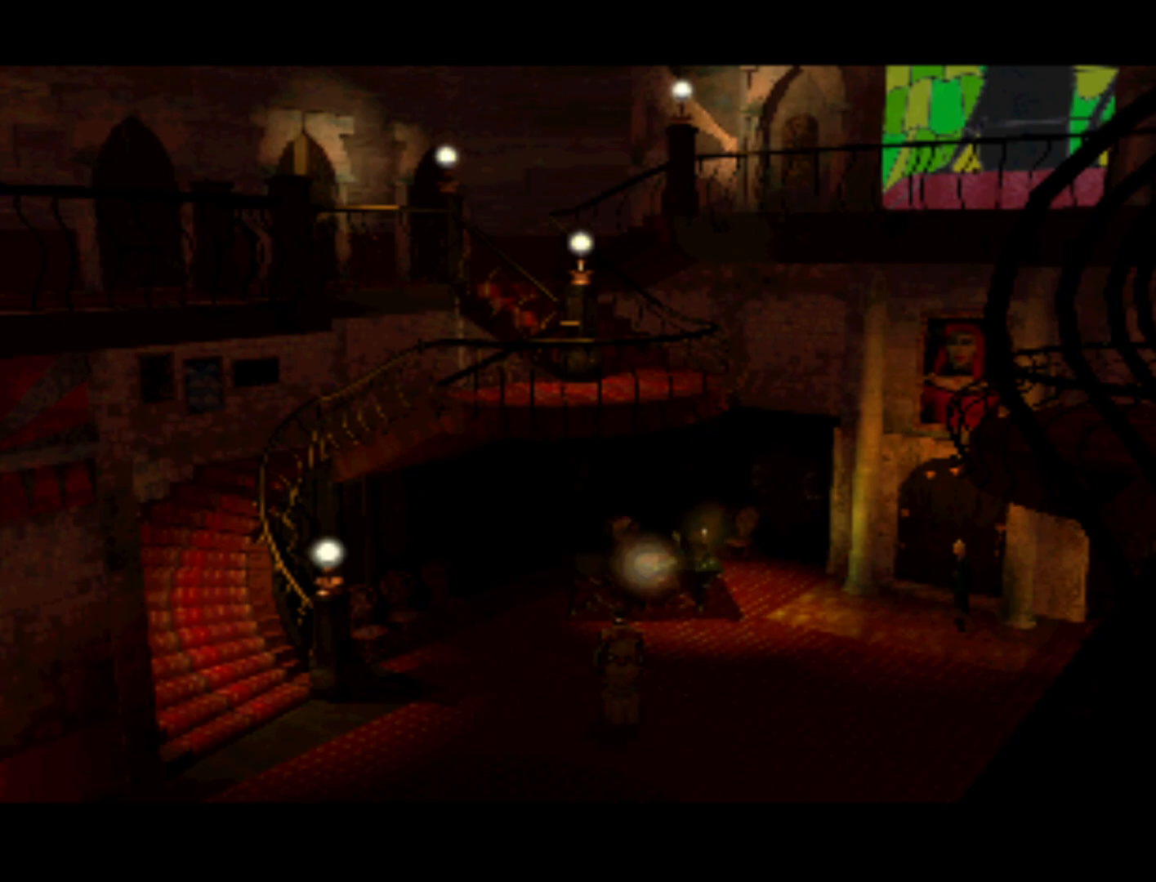
{"buttons": [], "left_stick": "center", "right_stick": "center", "events": [[133, "DPAD_RIGHT", "down"], [233, "DPAD_RIGHT", "up"], [367, "CIRCLE", "down"], [433, "CIRCLE", "up"]]}